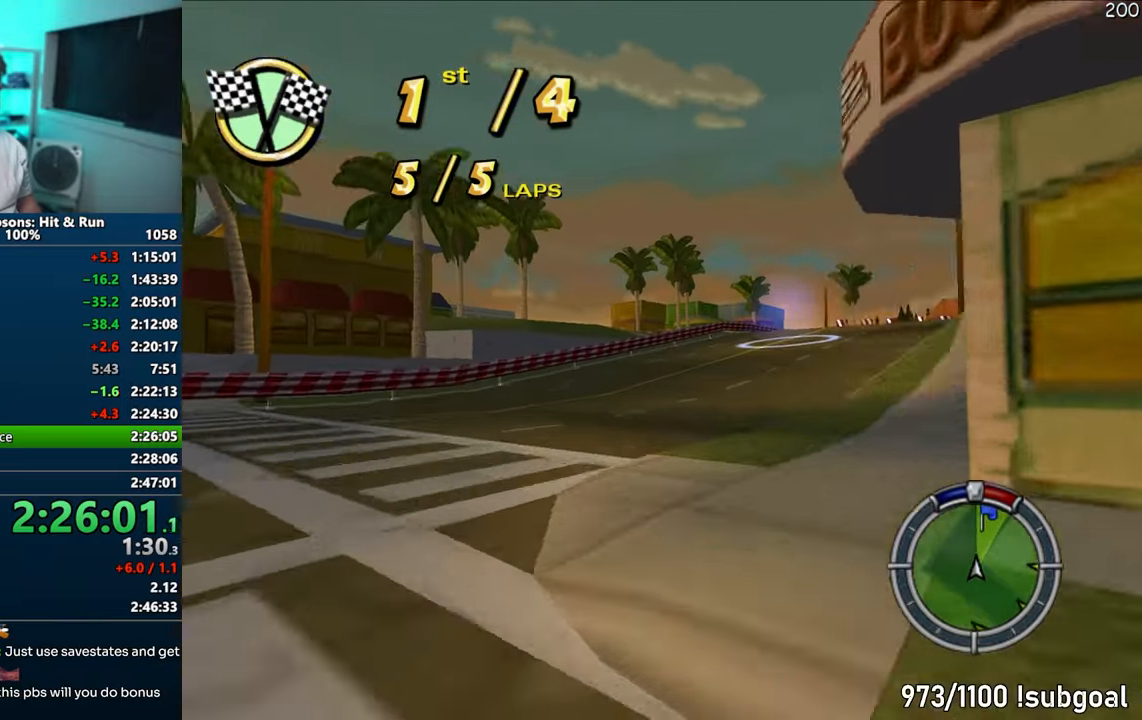
Gameplay with a controller (PlayStation layout); each line is a JSON object with the inputs held at the frame after it. "events" lists button and stick changes between this image and that frame as [ms after this image, input, new state], when the widget could be followed in between. Not read: L3 R3.
{"buttons": ["CROSS"], "left_stick": "right", "right_stick": "center", "events": [[33, "CROSS", "down"]]}
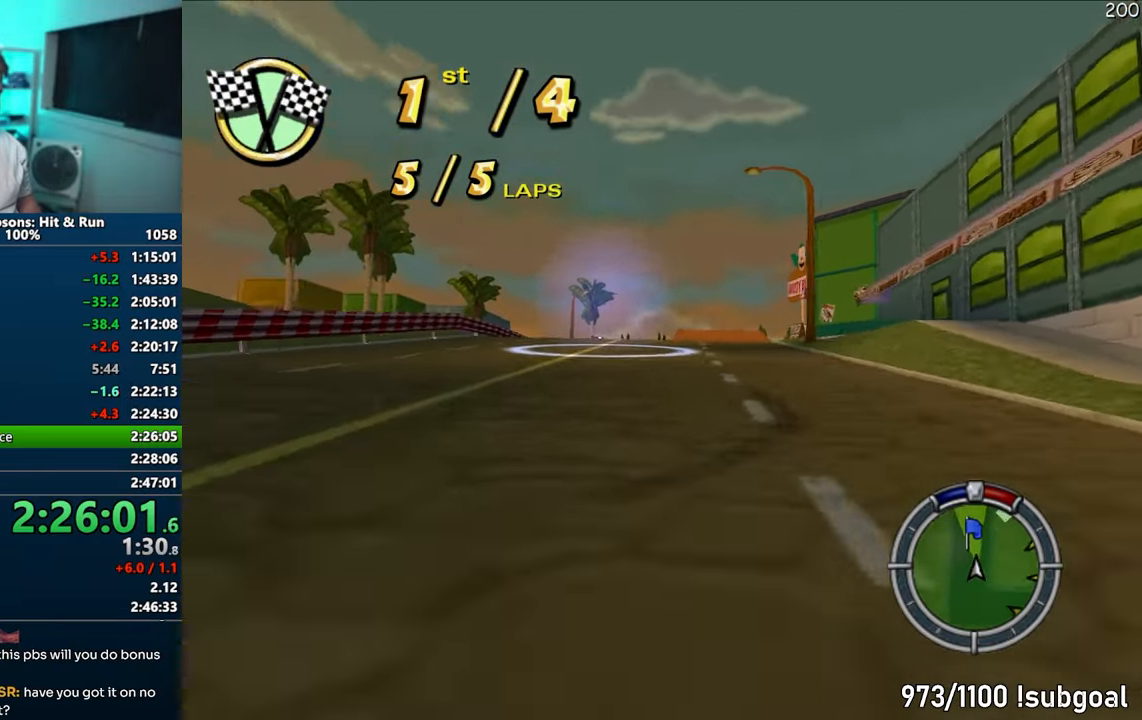
{"buttons": ["CROSS"], "left_stick": "right", "right_stick": "center", "events": [[17, "left_stick", "center"], [117, "left_stick", "right"], [350, "left_stick", "center"], [433, "left_stick", "right"]]}
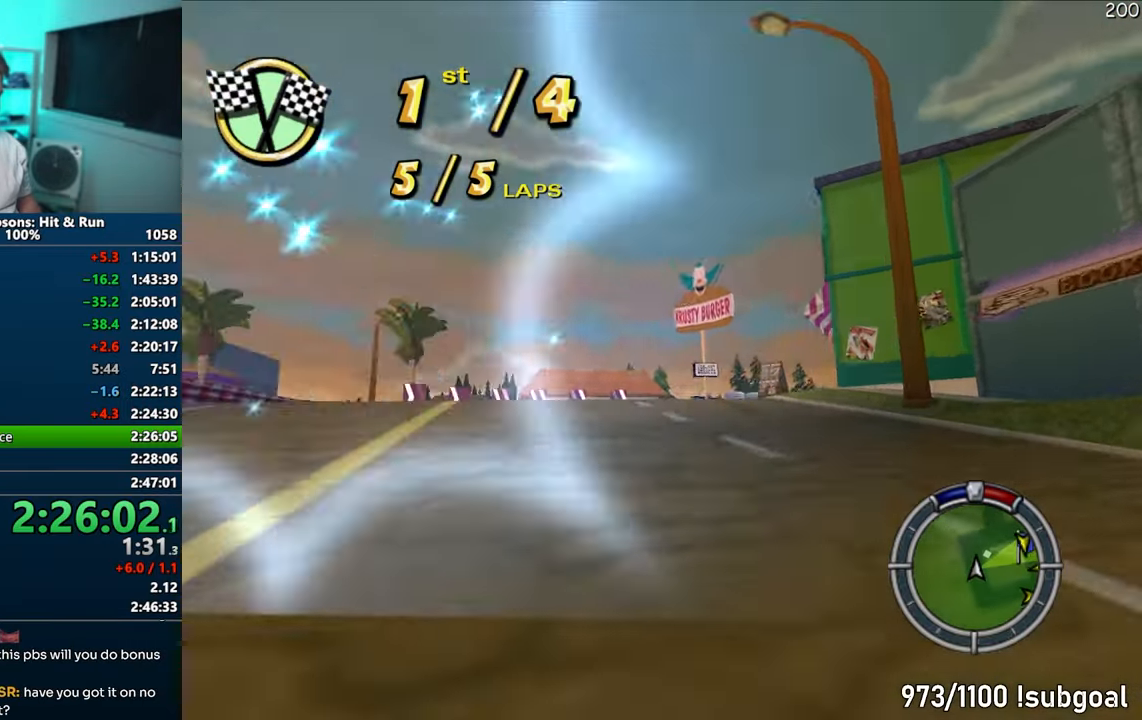
{"buttons": ["CROSS"], "left_stick": "right", "right_stick": "center", "events": [[333, "left_stick", "center"], [383, "left_stick", "right"]]}
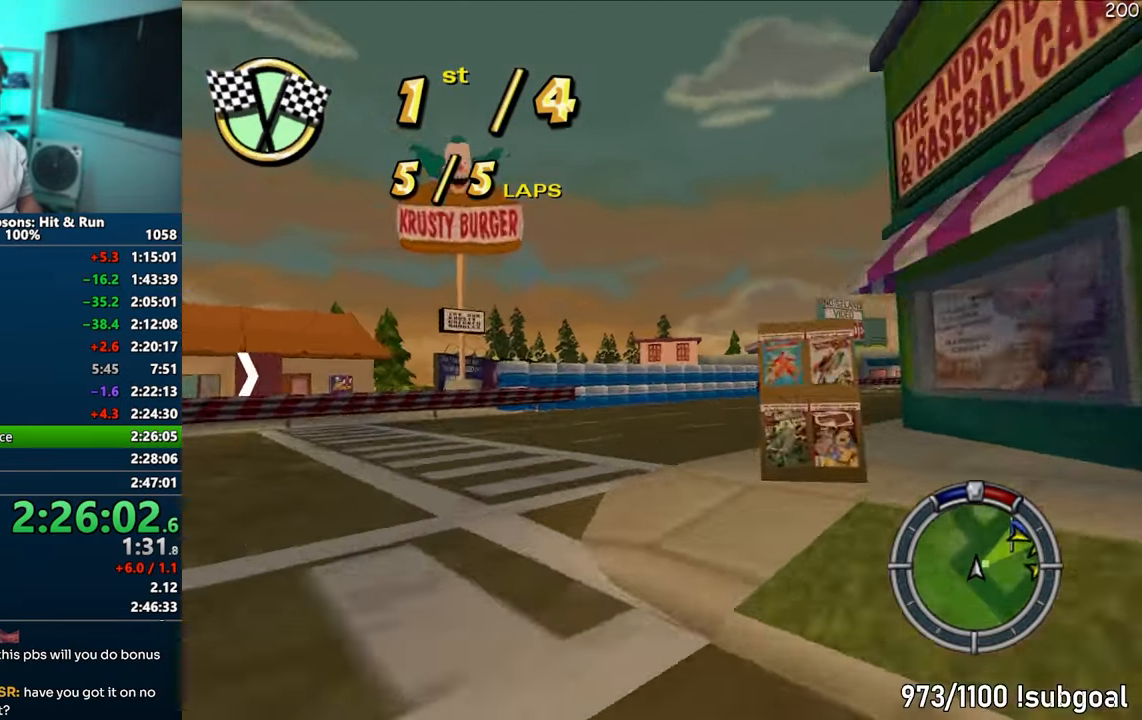
{"buttons": ["CROSS"], "left_stick": "right", "right_stick": "center", "events": []}
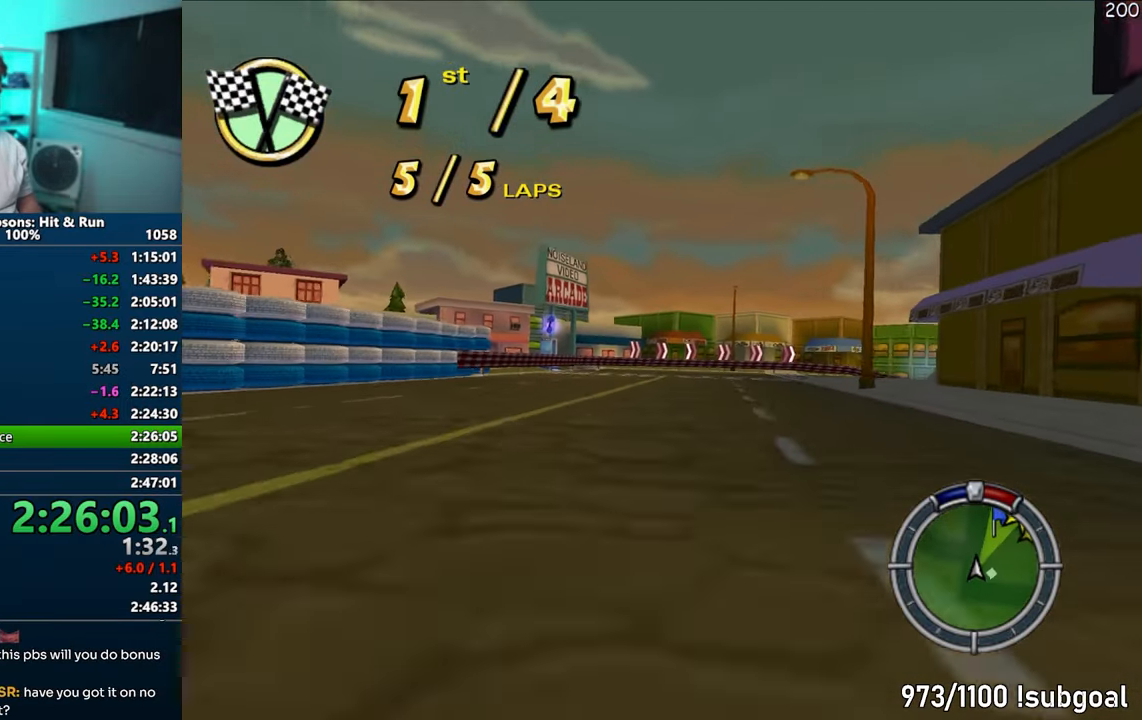
{"buttons": ["CROSS"], "left_stick": "right", "right_stick": "center", "events": [[100, "left_stick", "center"], [217, "left_stick", "right"]]}
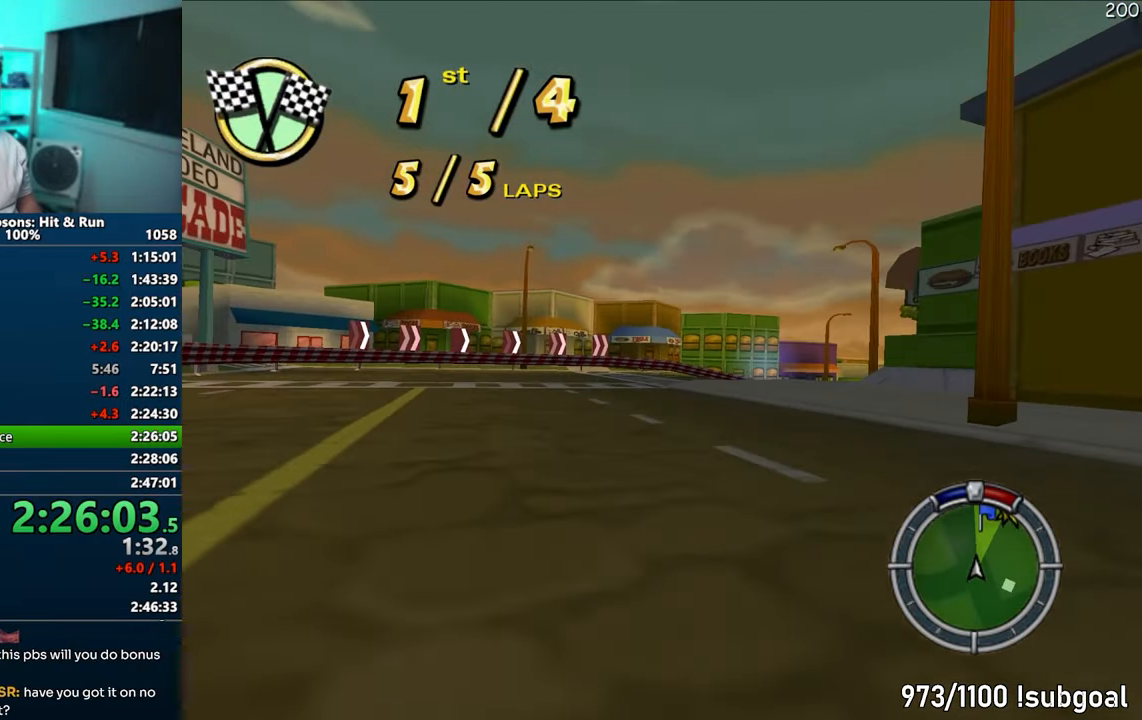
{"buttons": ["CROSS"], "left_stick": "center", "right_stick": "center", "events": [[383, "left_stick", "center"]]}
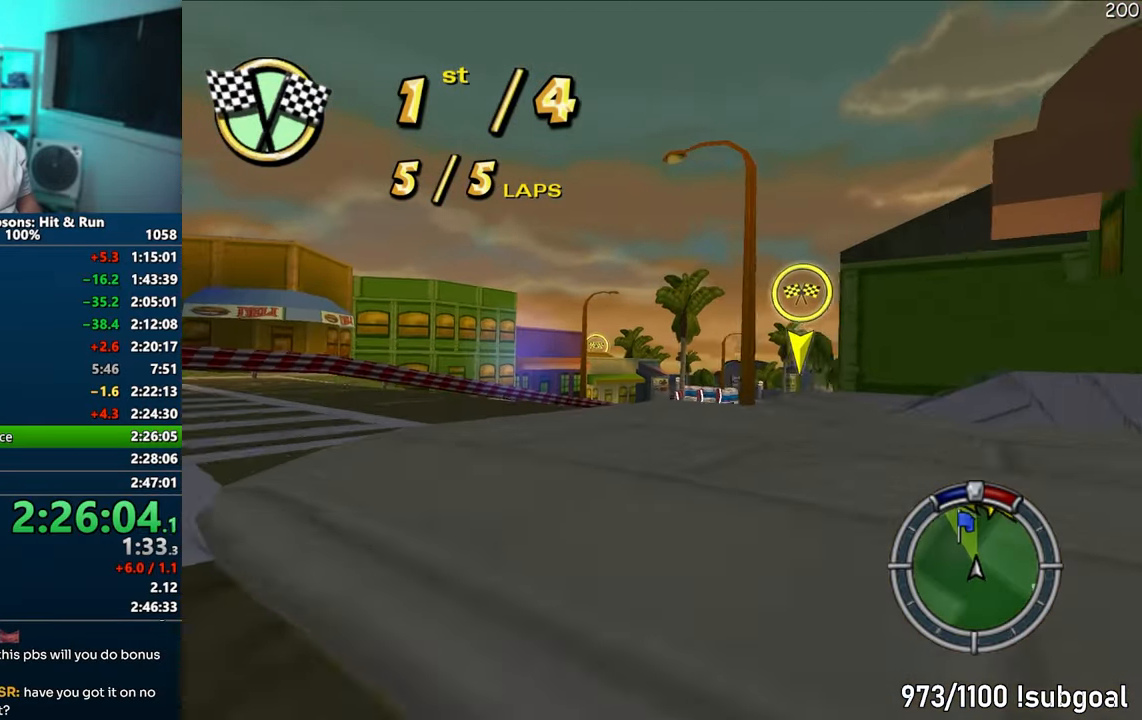
{"buttons": ["CROSS"], "left_stick": "center", "right_stick": "center", "events": [[33, "left_stick", "right"], [483, "left_stick", "center"]]}
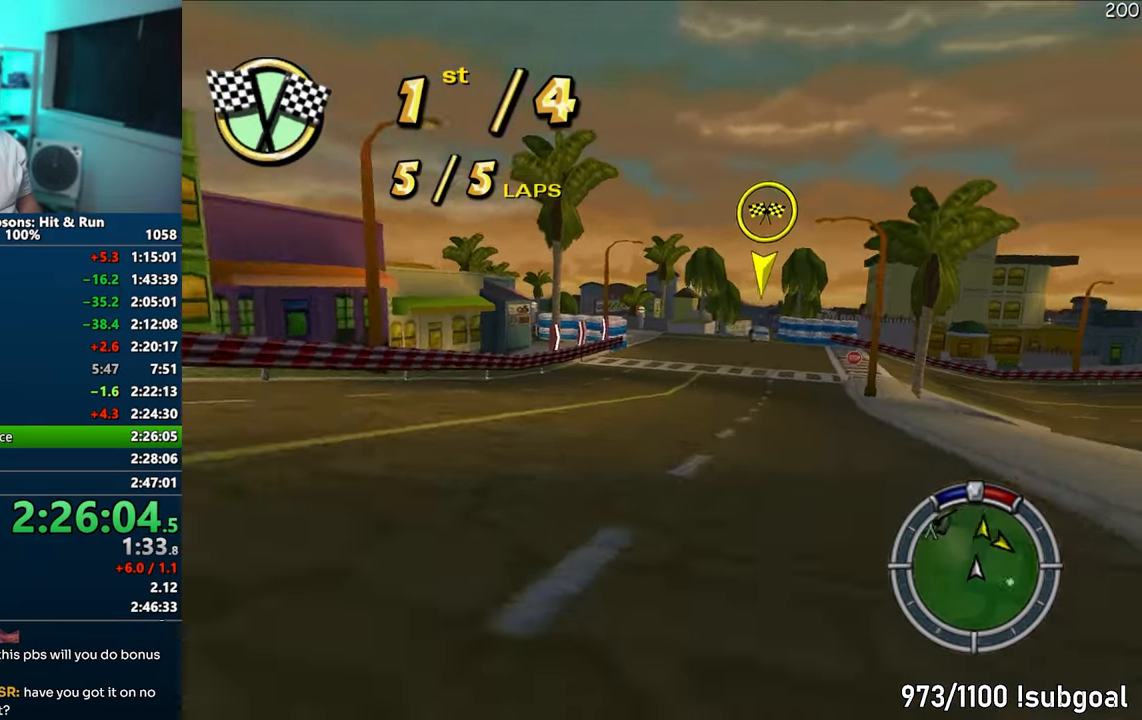
{"buttons": ["CROSS"], "left_stick": "center", "right_stick": "center", "events": [[167, "left_stick", "right"], [417, "left_stick", "center"]]}
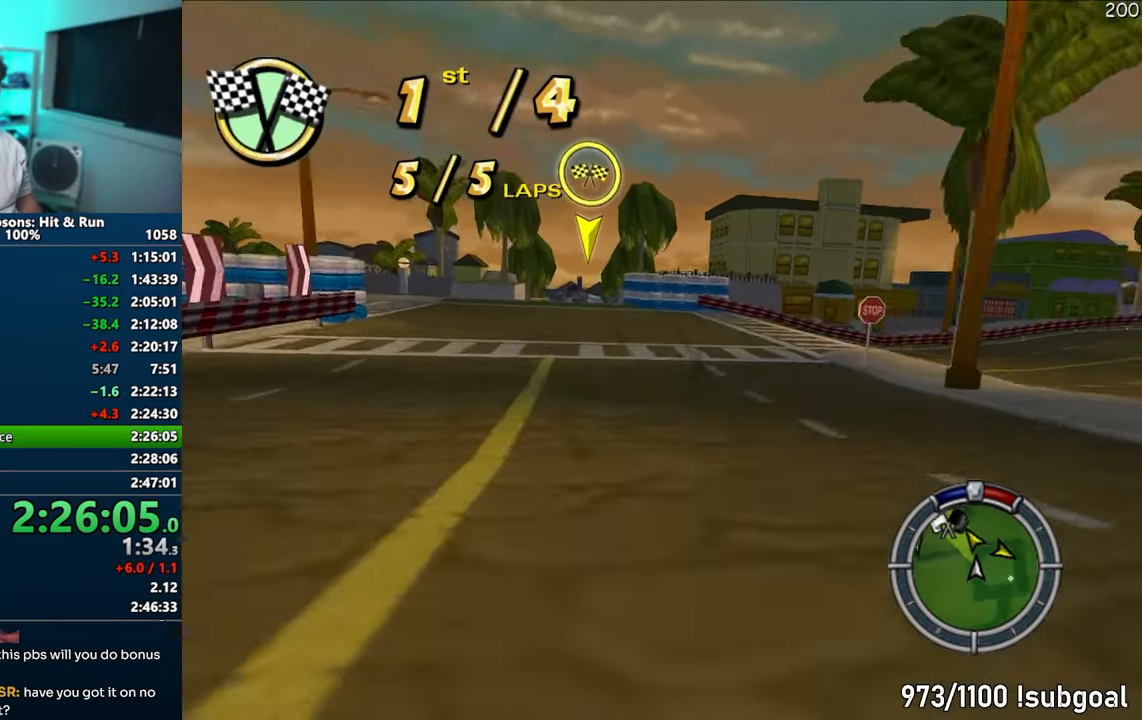
{"buttons": ["CROSS", "R1"], "left_stick": "center", "right_stick": "center", "events": [[150, "left_stick", "left"], [333, "left_stick", "center"], [383, "R1", "down"]]}
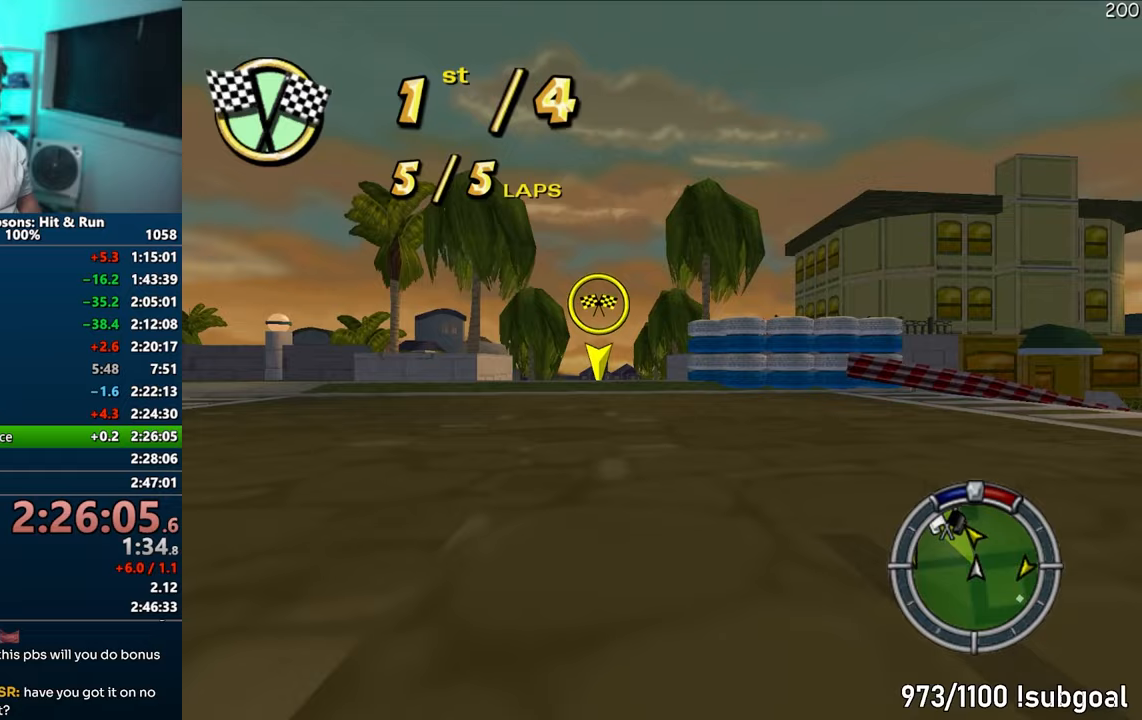
{"buttons": ["CIRCLE", "R1"], "left_stick": "center", "right_stick": "center", "events": [[33, "CROSS", "up"], [267, "CIRCLE", "down"], [317, "left_stick", "left"], [433, "left_stick", "center"]]}
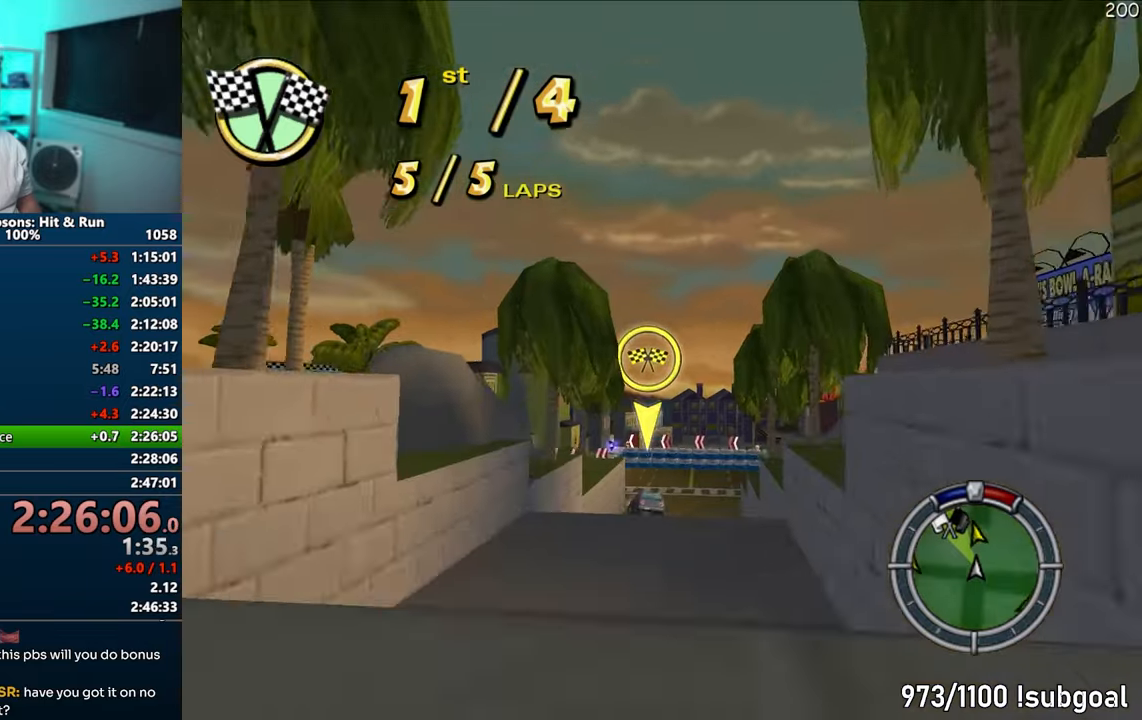
{"buttons": ["R1"], "left_stick": "center", "right_stick": "center", "events": [[83, "CIRCLE", "up"]]}
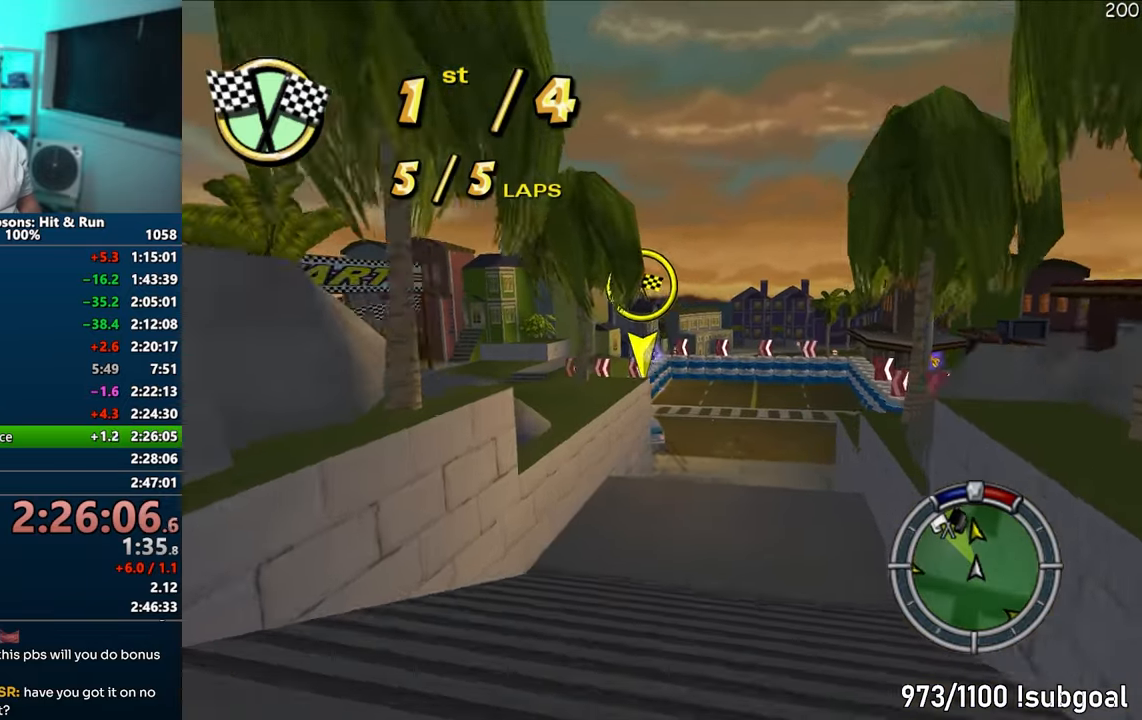
{"buttons": ["CROSS", "R1"], "left_stick": "center", "right_stick": "center", "events": [[133, "CROSS", "down"], [217, "left_stick", "right"], [400, "left_stick", "center"]]}
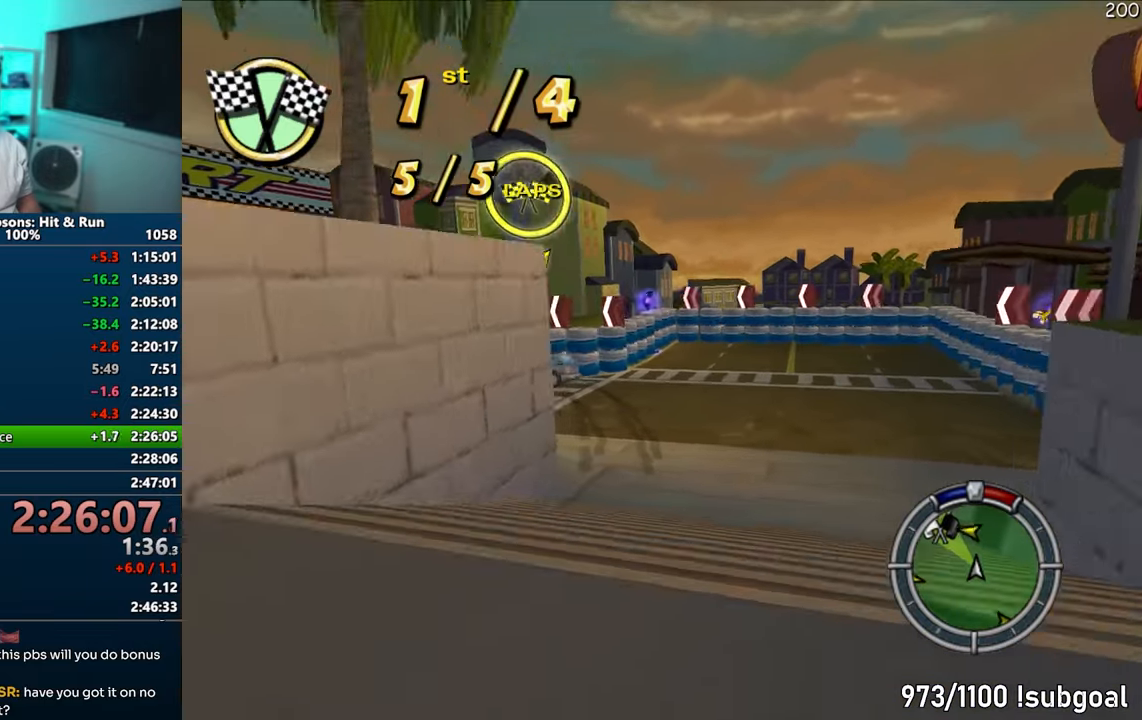
{"buttons": ["R1"], "left_stick": "center", "right_stick": "center", "events": [[17, "CROSS", "up"], [100, "left_stick", "left"], [483, "left_stick", "center"]]}
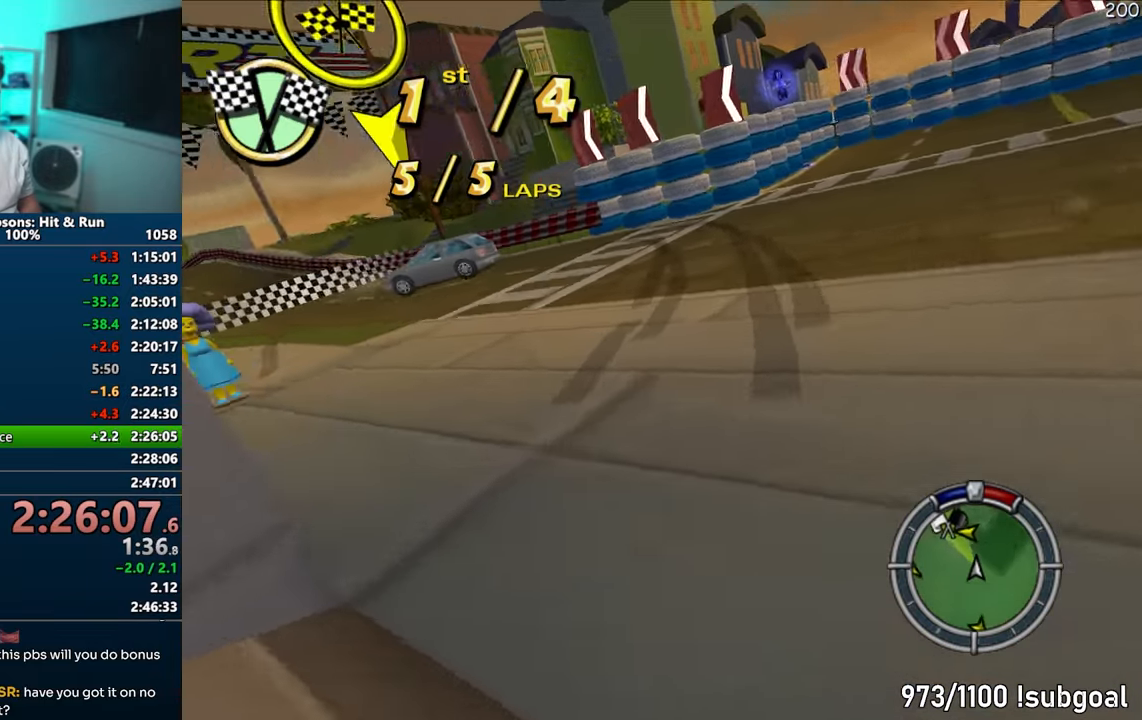
{"buttons": ["CROSS", "R1"], "left_stick": "center", "right_stick": "center", "events": [[33, "left_stick", "left"], [217, "CROSS", "down"], [333, "left_stick", "center"]]}
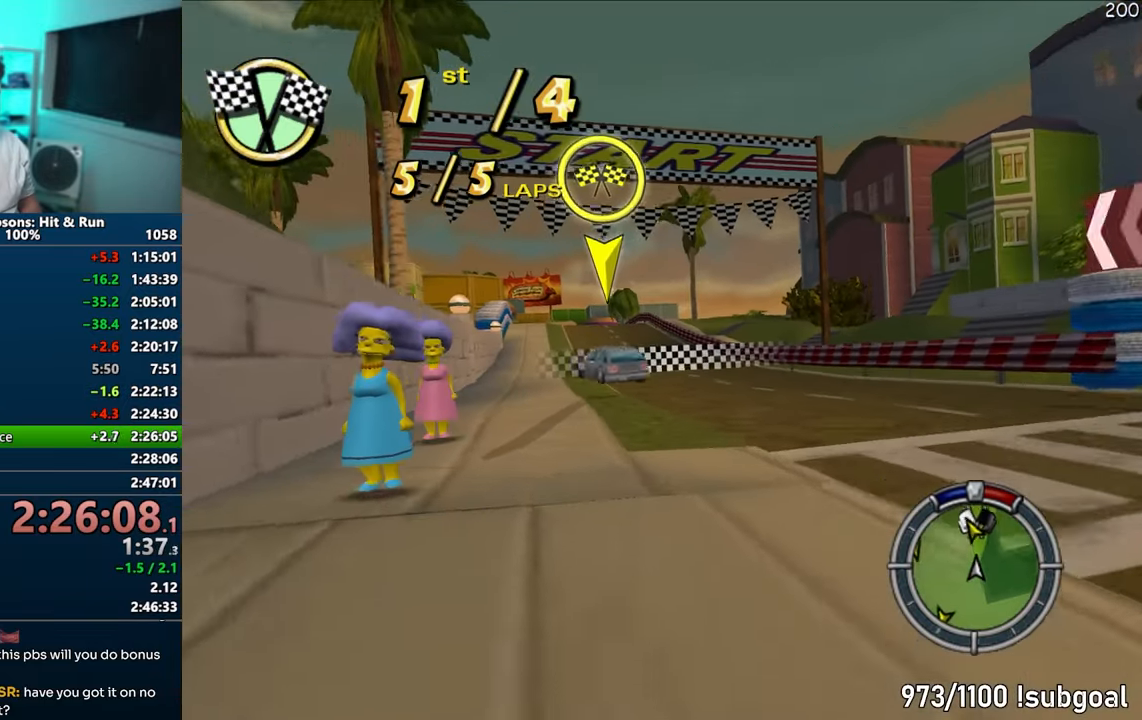
{"buttons": ["CROSS"], "left_stick": "center", "right_stick": "center", "events": [[100, "R1", "up"], [117, "left_stick", "left"], [267, "left_stick", "center"]]}
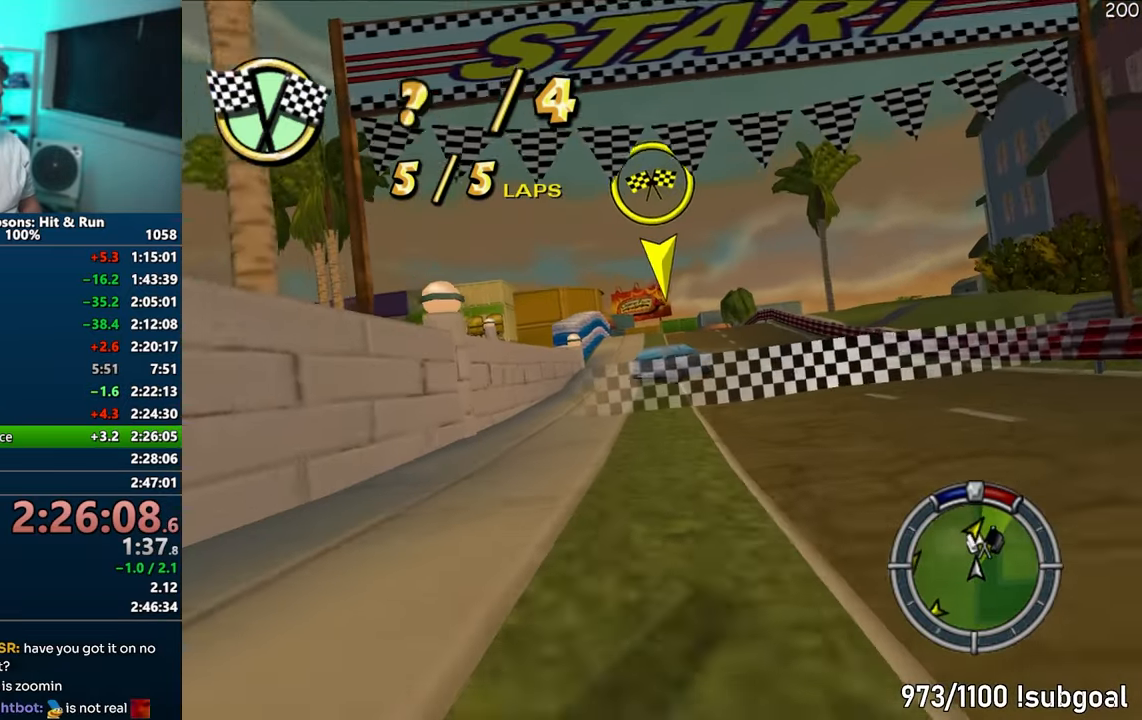
{"buttons": [], "left_stick": "center", "right_stick": "center", "events": [[383, "CROSS", "up"]]}
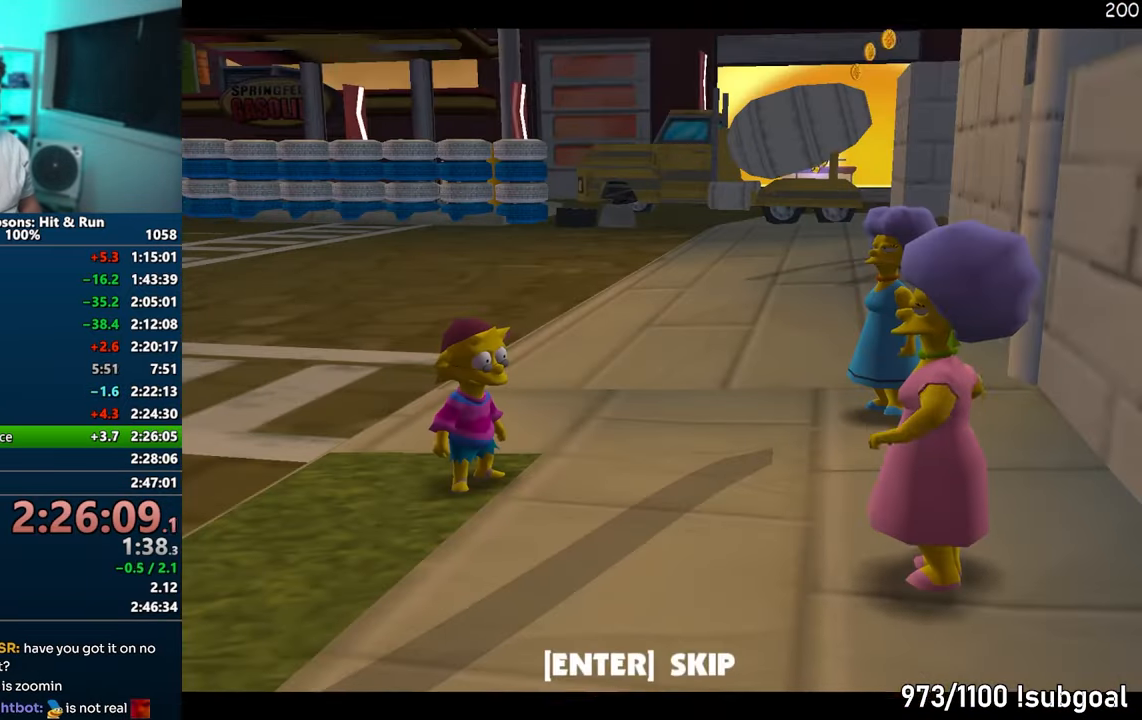
{"buttons": ["CROSS", "CIRCLE"], "left_stick": "left", "right_stick": "center", "events": [[433, "left_stick", "left"], [450, "TRIANGLE", "down"], [467, "CIRCLE", "down"], [500, "CROSS", "down"], [500, "TRIANGLE", "up"]]}
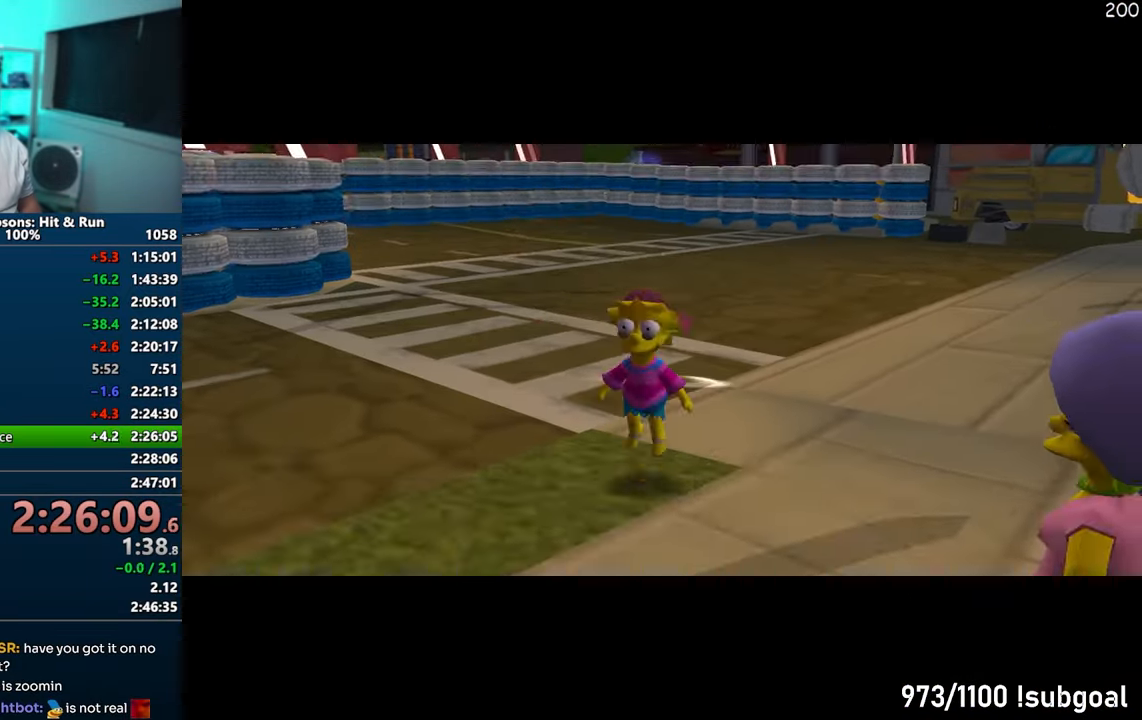
{"buttons": ["TRIANGLE"], "left_stick": "center", "right_stick": "center", "events": [[67, "CIRCLE", "up"], [150, "CROSS", "up"], [267, "TRIANGLE", "down"], [300, "left_stick", "center"], [367, "TRIANGLE", "up"], [450, "TRIANGLE", "down"]]}
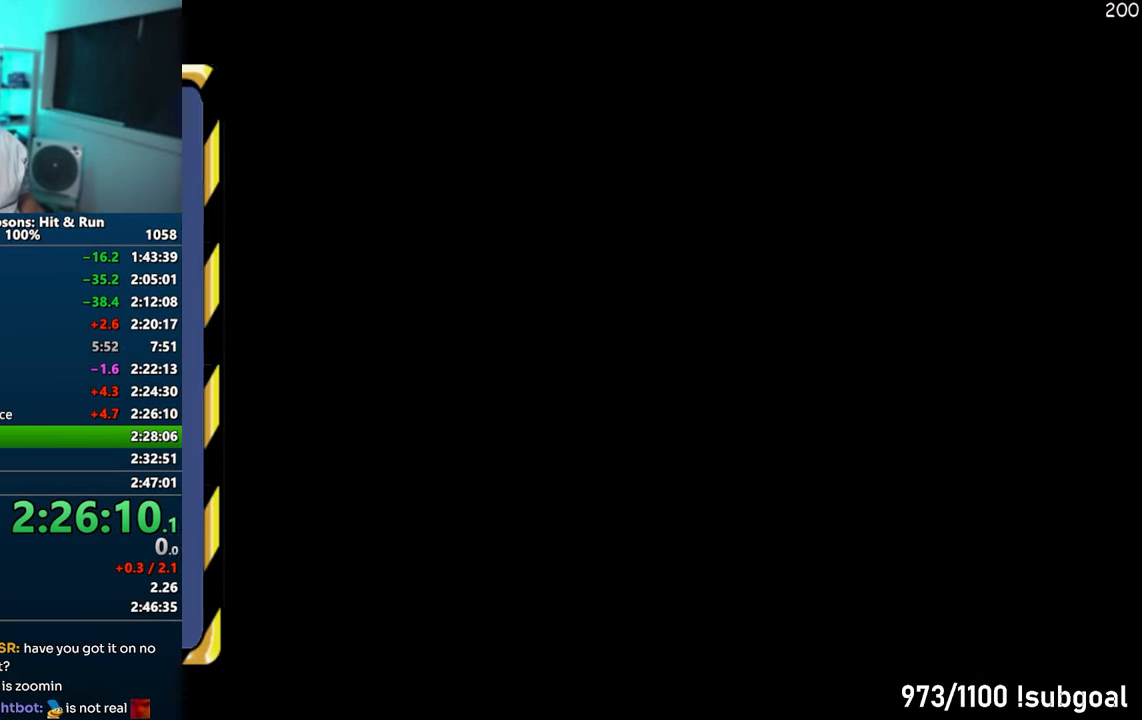
{"buttons": [], "left_stick": "center", "right_stick": "center", "events": [[17, "TRIANGLE", "up"], [83, "TRIANGLE", "down"], [183, "TRIANGLE", "up"], [250, "TRIANGLE", "down"], [350, "TRIANGLE", "up"]]}
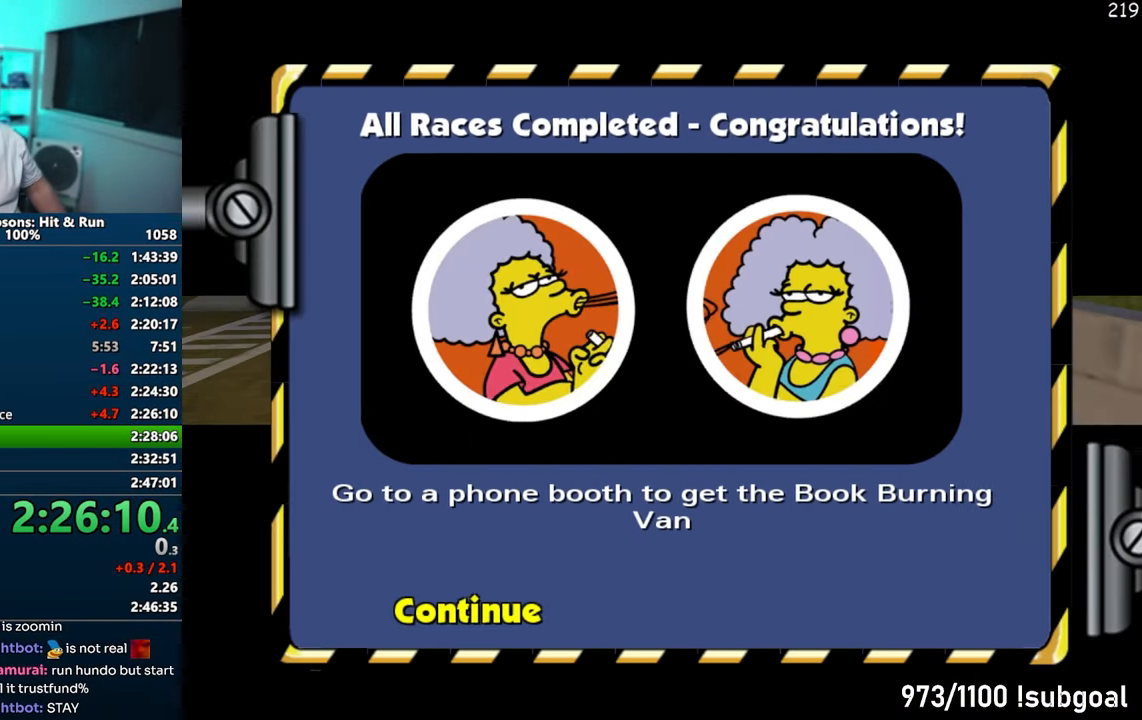
{"buttons": [], "left_stick": "center", "right_stick": "center", "events": []}
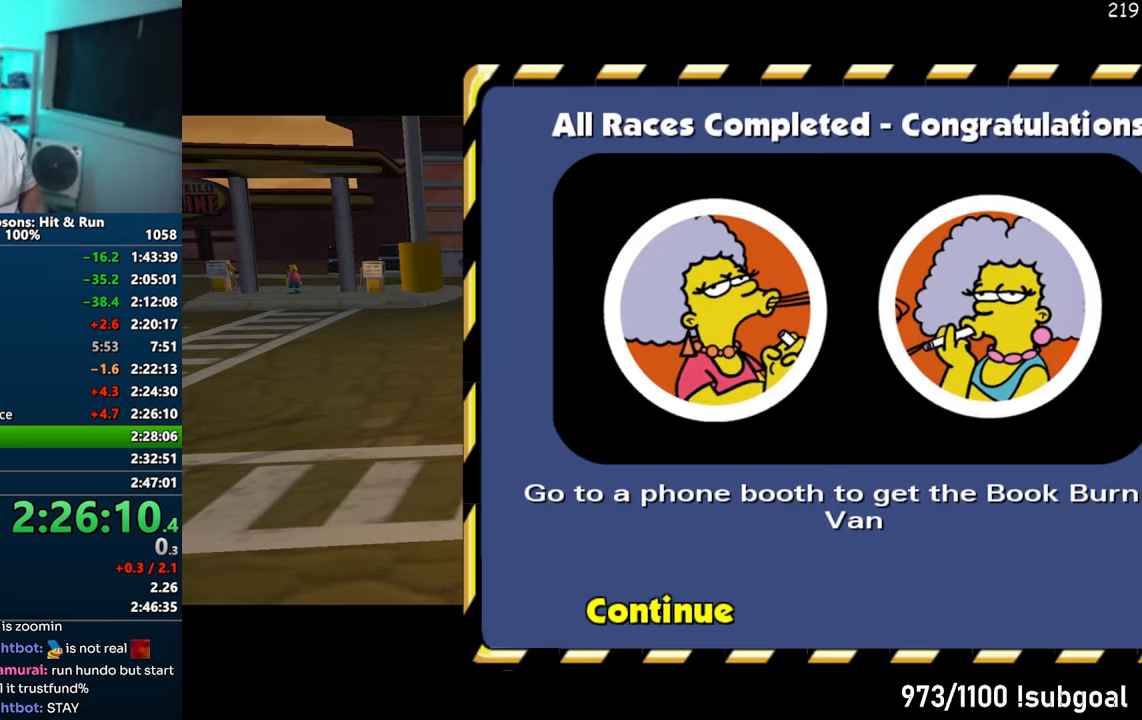
{"buttons": ["SQUARE"], "left_stick": "down-right", "right_stick": "down-left", "events": [[67, "left_stick", "down-right"], [150, "right_stick", "down-left"], [383, "SQUARE", "down"]]}
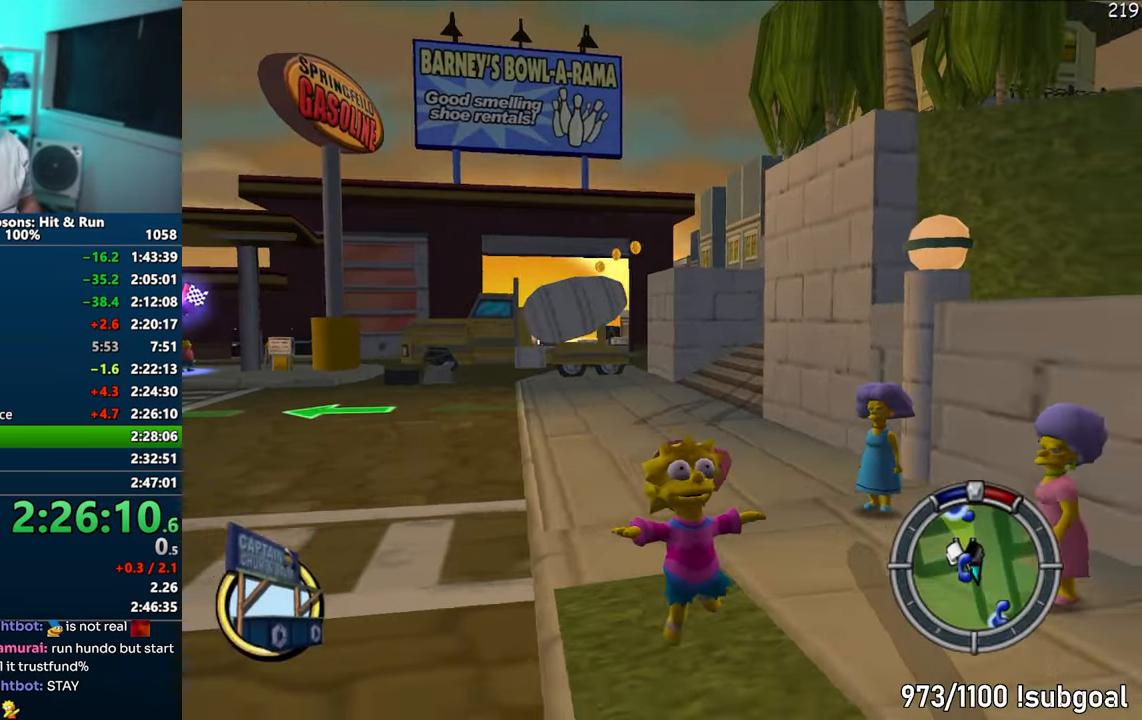
{"buttons": ["SQUARE"], "left_stick": "down-right", "right_stick": "left", "events": [[117, "right_stick", "left"], [133, "left_stick", "down"], [383, "left_stick", "down-right"]]}
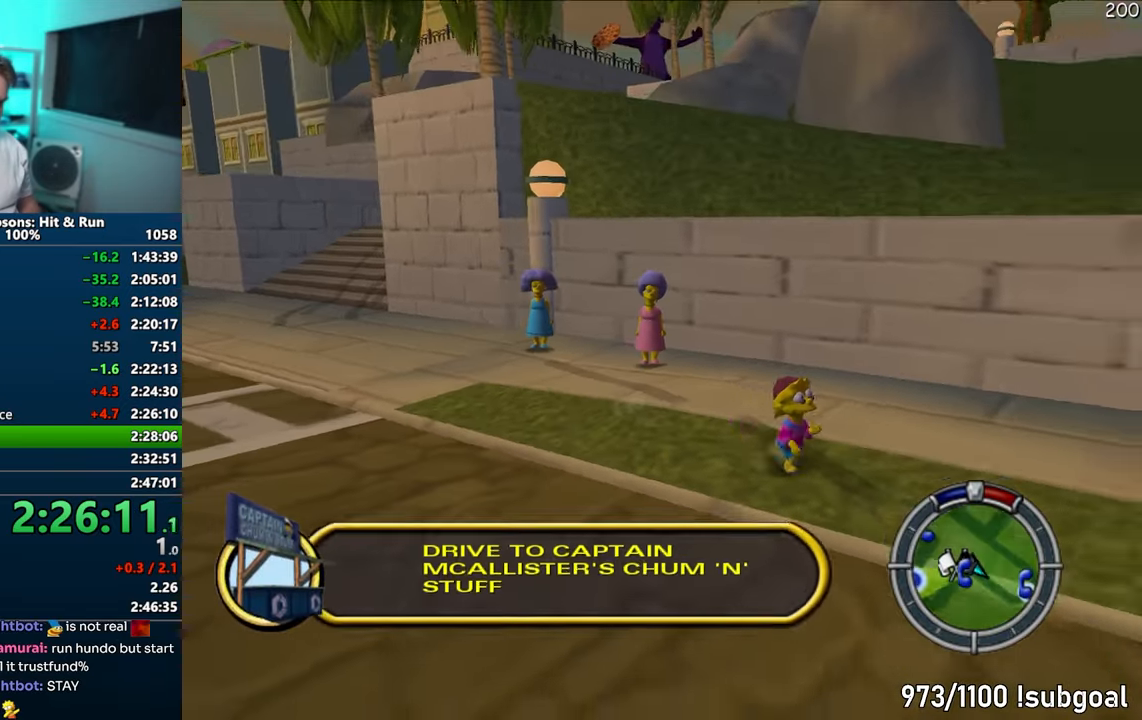
{"buttons": ["SQUARE"], "left_stick": "right", "right_stick": "center", "events": [[167, "right_stick", "center"], [467, "left_stick", "right"]]}
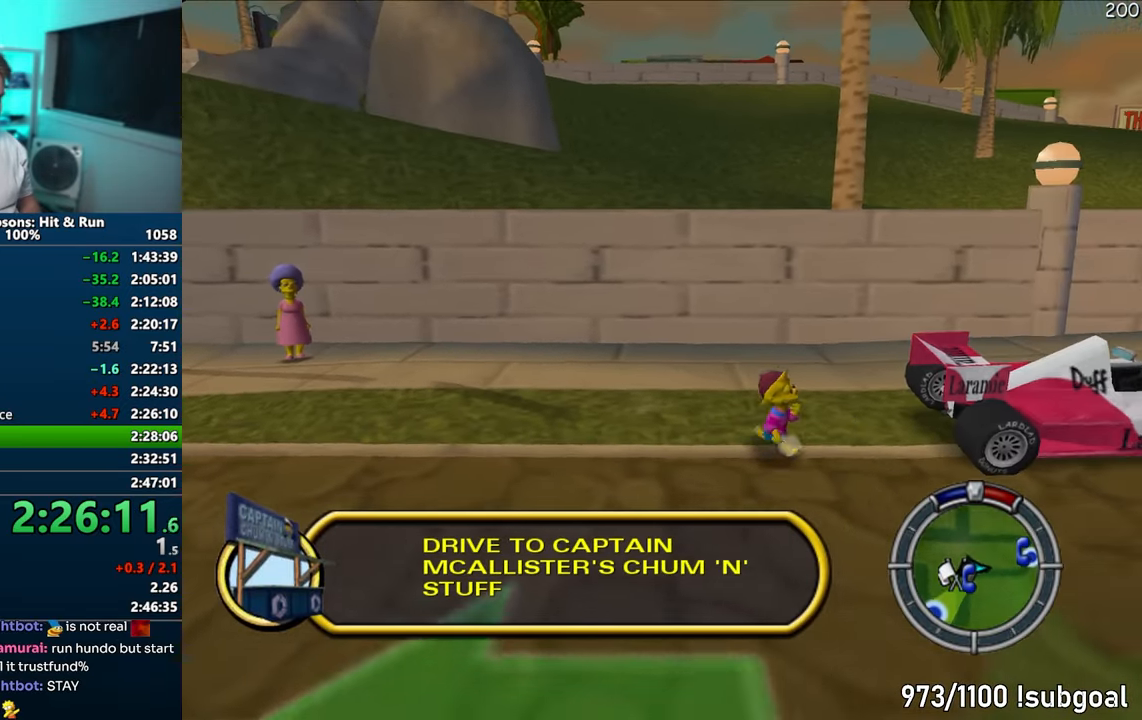
{"buttons": [], "left_stick": "up-right", "right_stick": "center", "events": [[100, "CIRCLE", "down"], [183, "CIRCLE", "up"], [183, "SQUARE", "up"], [433, "left_stick", "up-right"]]}
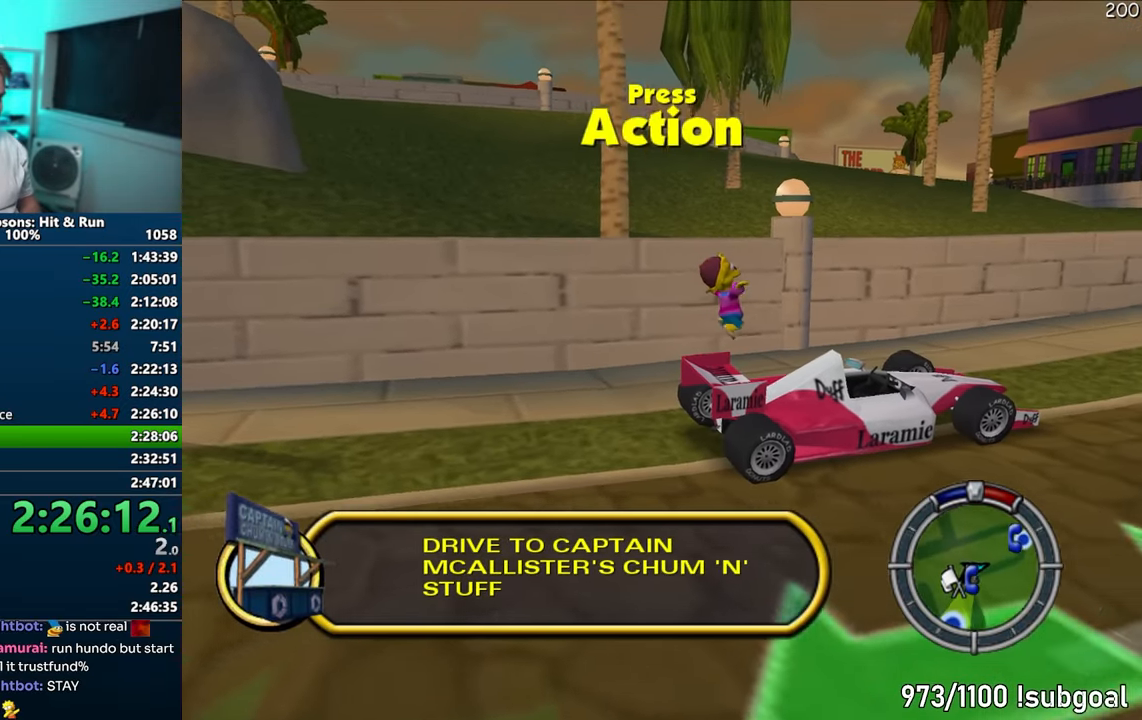
{"buttons": ["CROSS", "R1"], "left_stick": "center", "right_stick": "center", "events": [[233, "R2", "down"], [300, "R2", "up"], [467, "CROSS", "down"], [467, "R1", "down"], [467, "left_stick", "center"]]}
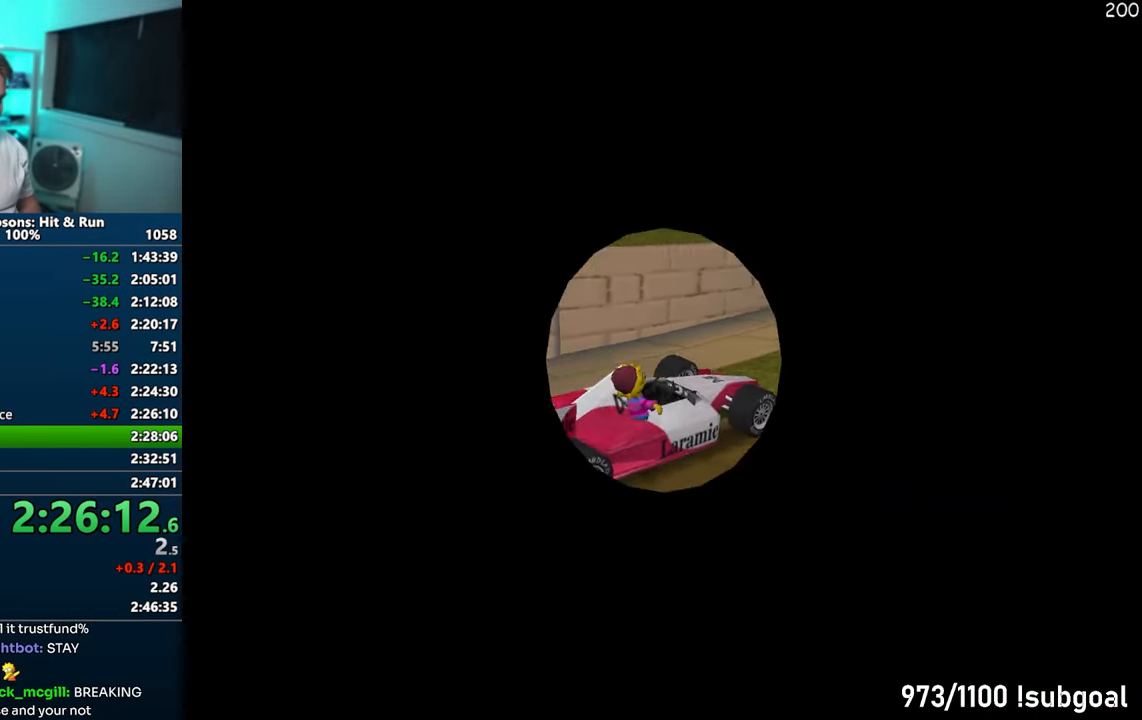
{"buttons": ["CROSS", "R1"], "left_stick": "center", "right_stick": "center", "events": []}
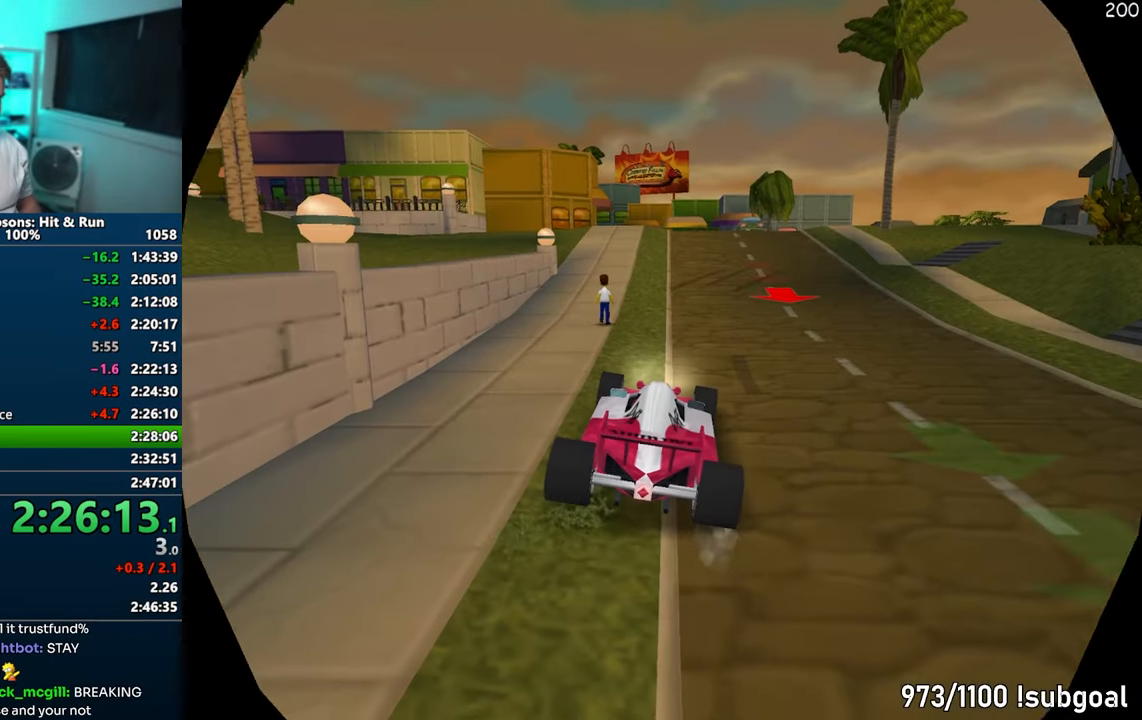
{"buttons": ["CROSS"], "left_stick": "left", "right_stick": "center", "events": [[50, "R1", "up"], [483, "left_stick", "left"]]}
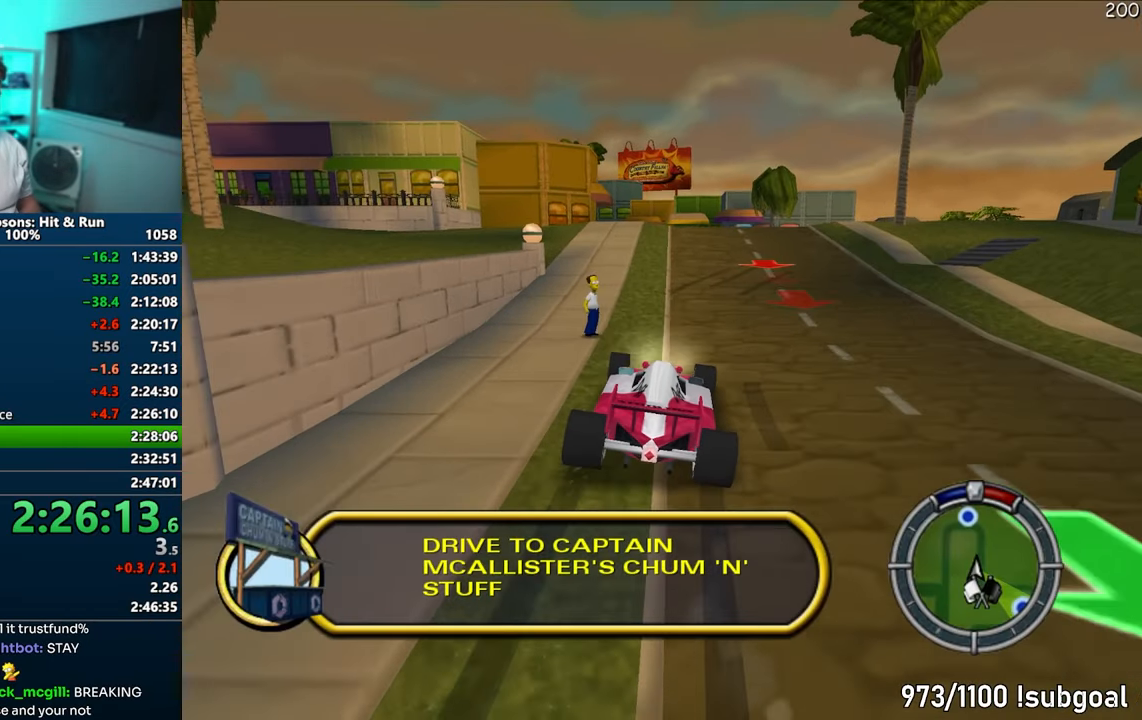
{"buttons": ["CROSS"], "left_stick": "center", "right_stick": "center", "events": [[100, "left_stick", "center"]]}